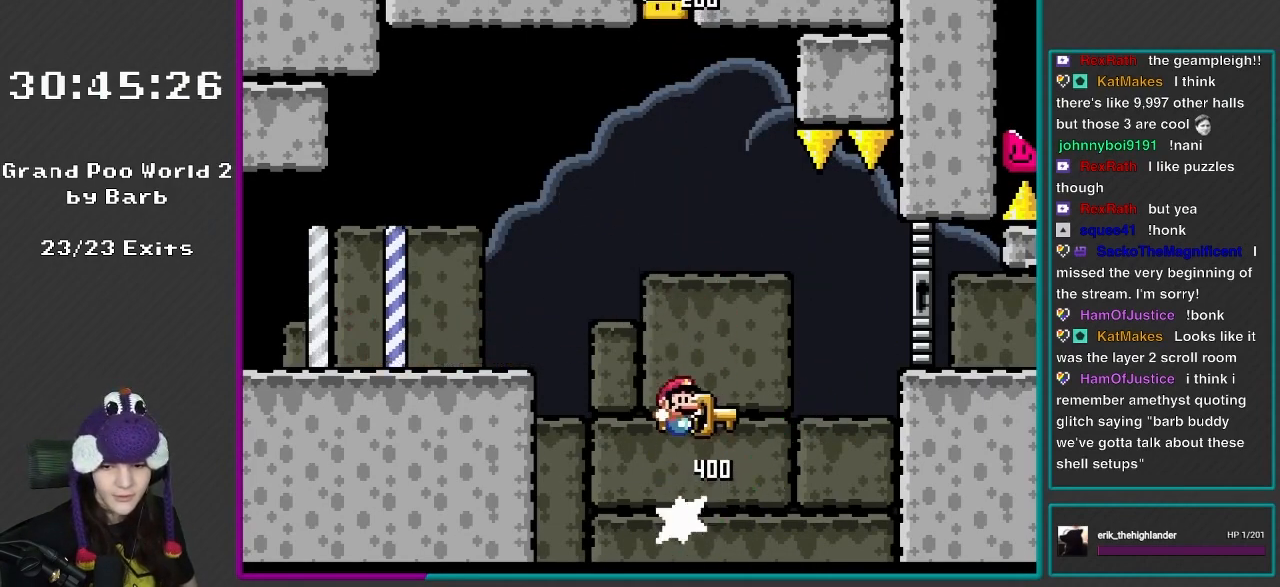
Gameplay with a controller (Nintendo layout); each line is a JSON object with the inputs held at the frame after it. "events" lists button and stick changes between this image and that frame as [ms after this image, input, new state], when the widget could be followed in between. Not read: L3 R3.
{"buttons": ["B", "Y", "DPAD_RIGHT"], "events": [[50, "DPAD_RIGHT", "down"], [50, "DPAD_UP", "up"]]}
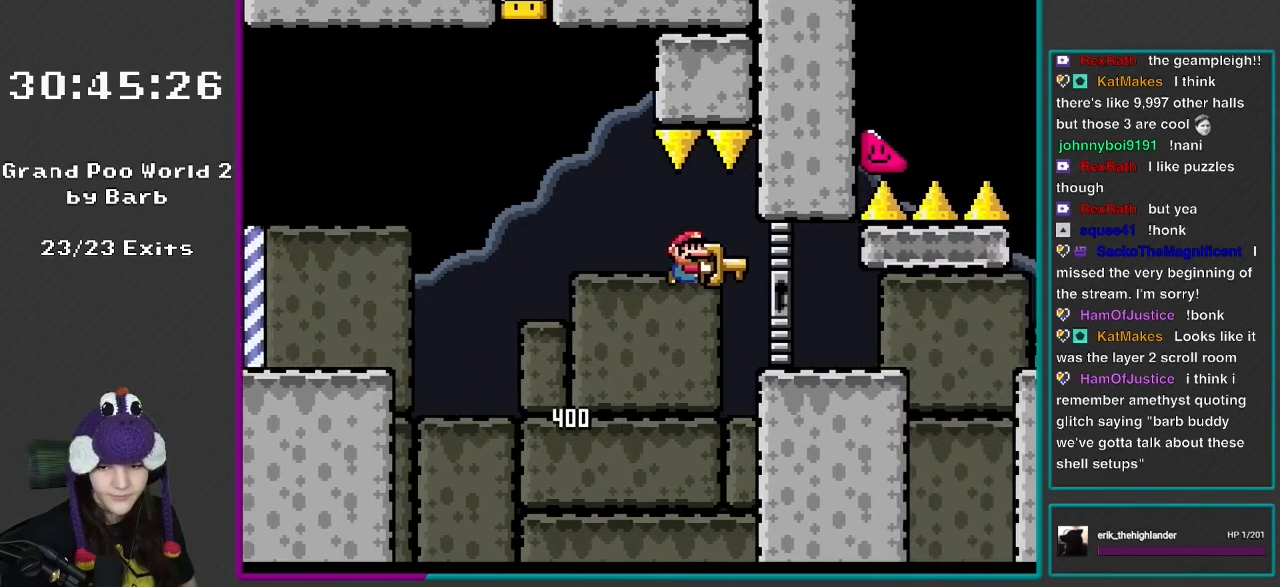
{"buttons": ["X", "DPAD_RIGHT"], "events": [[367, "B", "up"], [433, "X", "down"], [433, "Y", "up"]]}
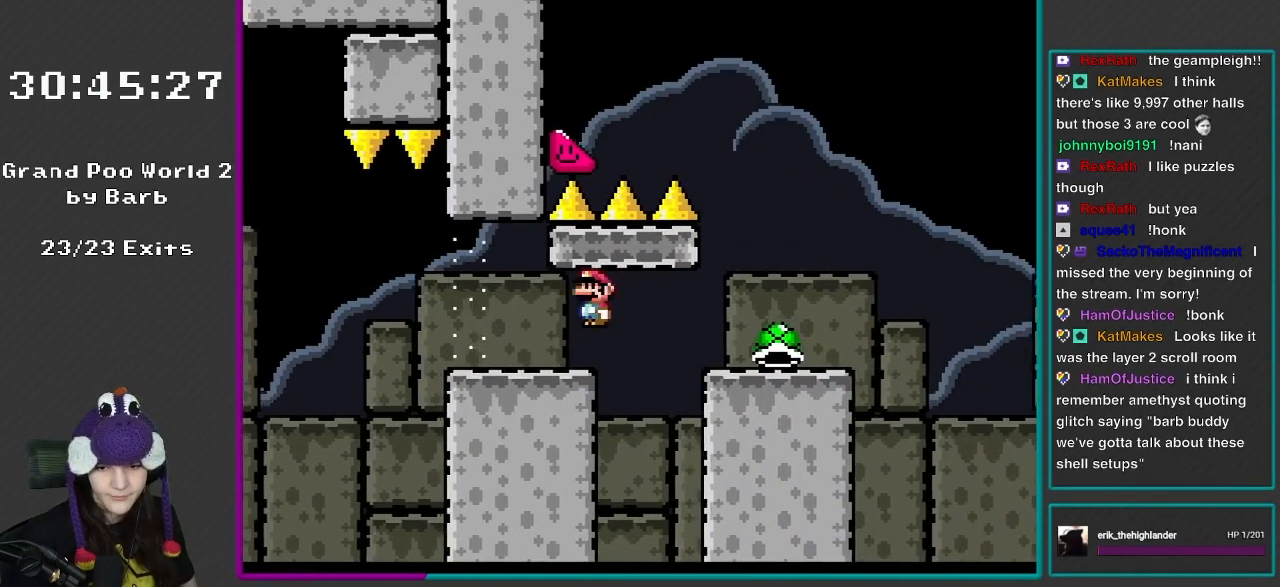
{"buttons": ["Y", "DPAD_RIGHT"], "events": [[67, "A", "down"], [300, "A", "up"], [367, "X", "up"], [367, "Y", "down"]]}
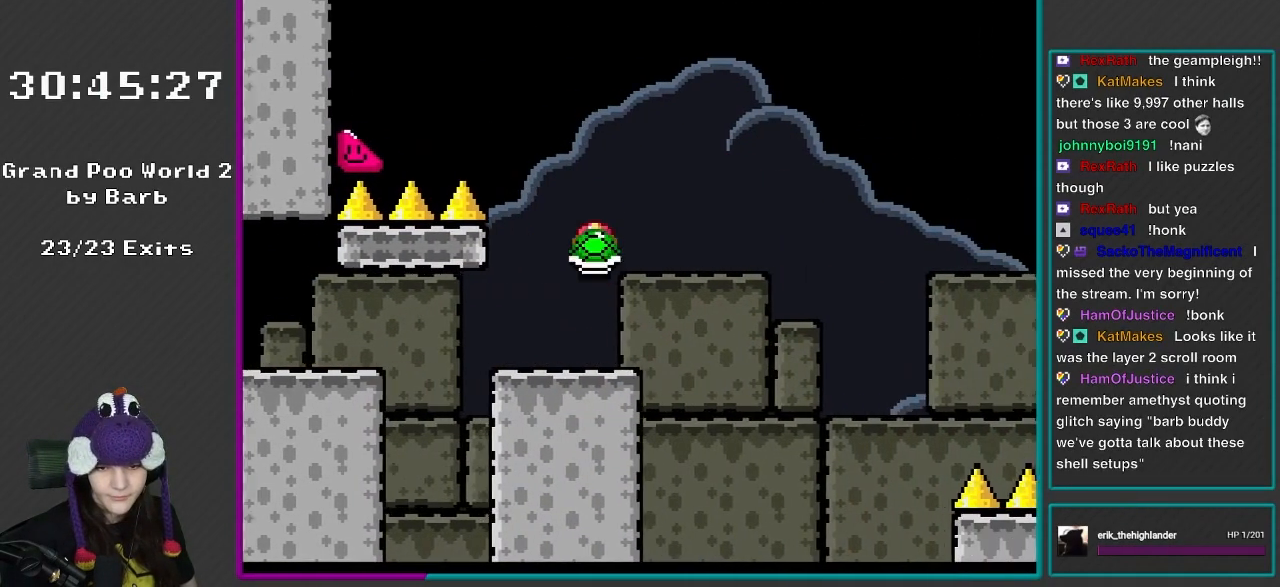
{"buttons": ["Y"], "events": [[33, "B", "down"], [67, "DPAD_RIGHT", "up"], [67, "DPAD_UP", "down"], [100, "DPAD_LEFT", "down"], [167, "DPAD_UP", "up"], [333, "B", "up"], [333, "DPAD_LEFT", "up"], [400, "Y", "up"], [483, "Y", "down"]]}
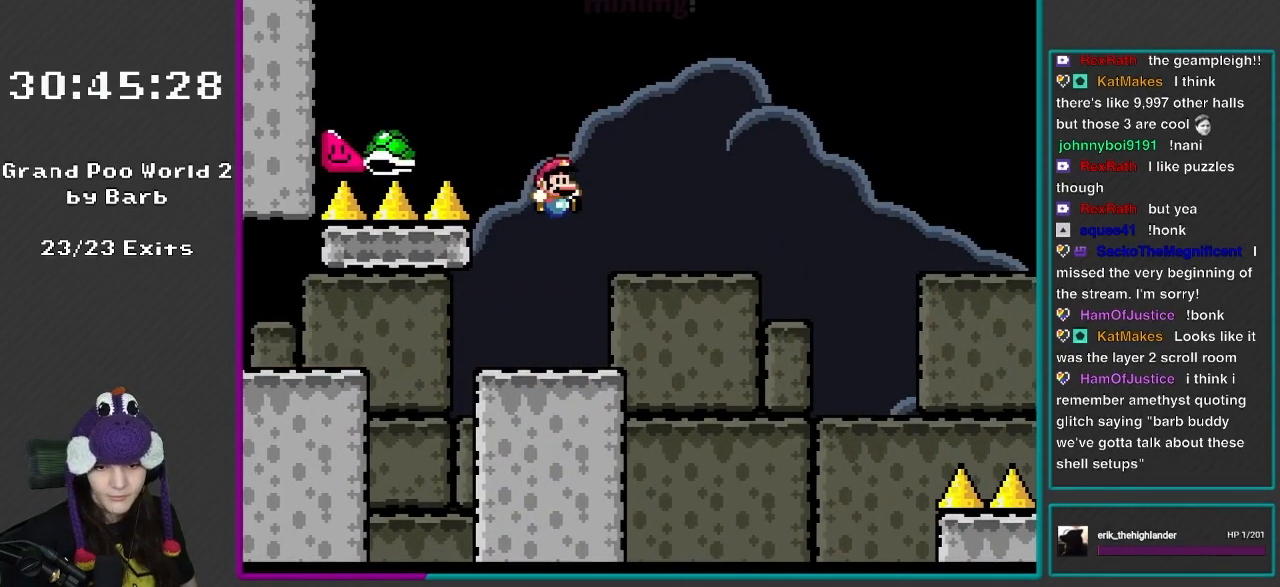
{"buttons": ["B", "Y", "DPAD_RIGHT"], "events": [[67, "DPAD_RIGHT", "down"], [400, "B", "down"]]}
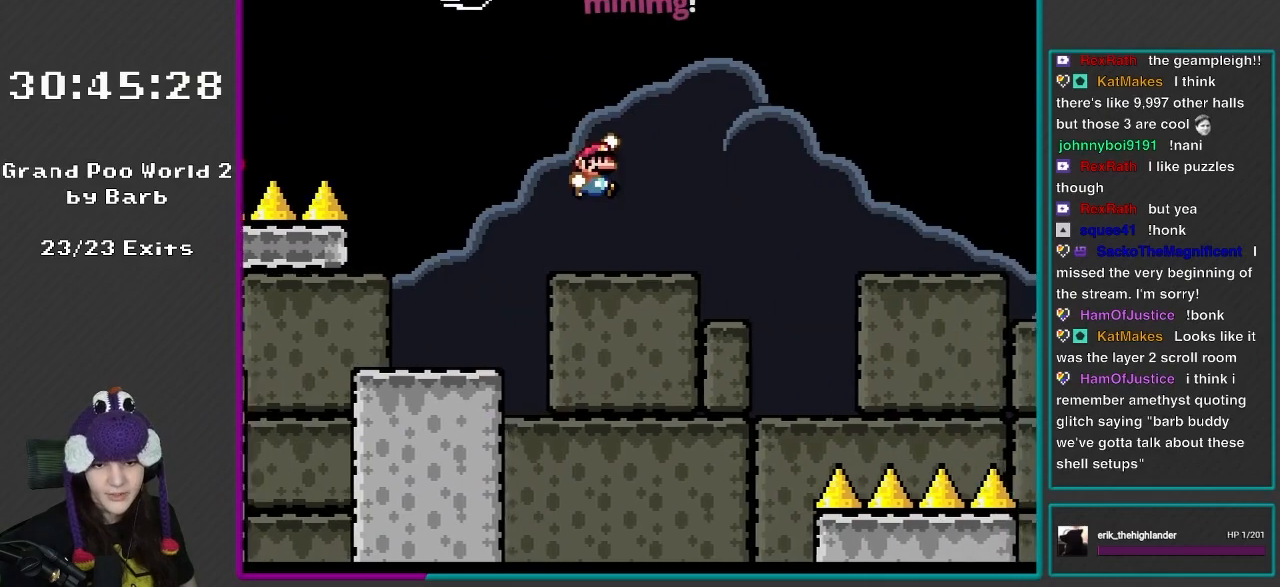
{"buttons": ["B", "Y", "DPAD_RIGHT"], "events": []}
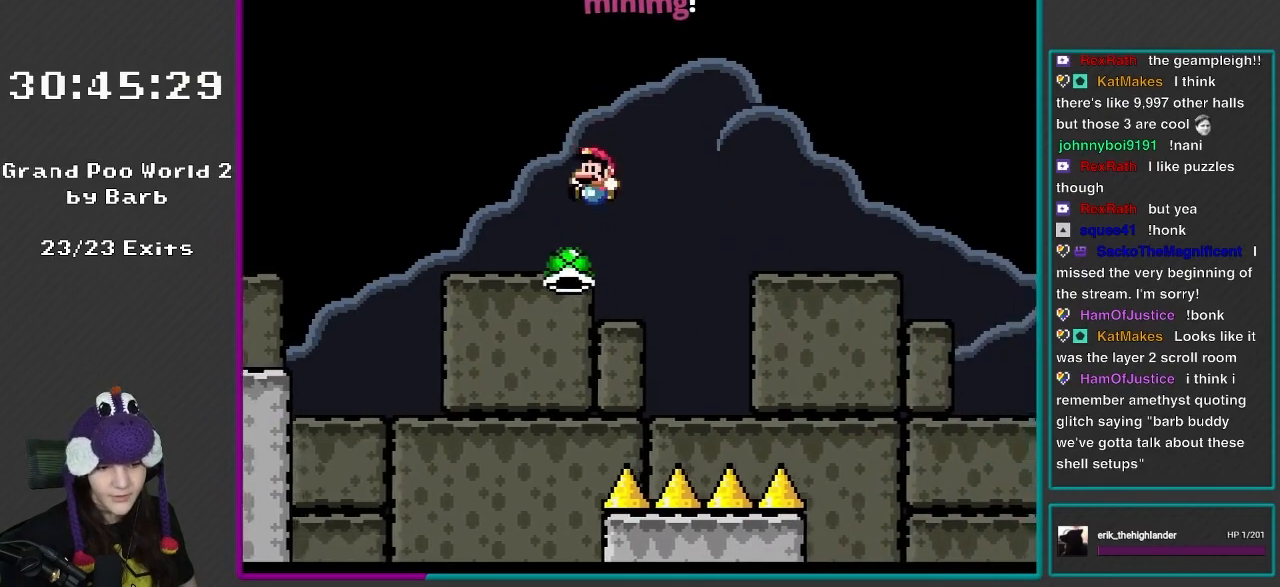
{"buttons": ["B", "Y", "DPAD_RIGHT"], "events": [[67, "DPAD_RIGHT", "up"], [67, "DPAD_UP", "down"], [100, "DPAD_LEFT", "down"], [133, "DPAD_LEFT", "up"], [167, "DPAD_RIGHT", "down"], [167, "DPAD_UP", "up"]]}
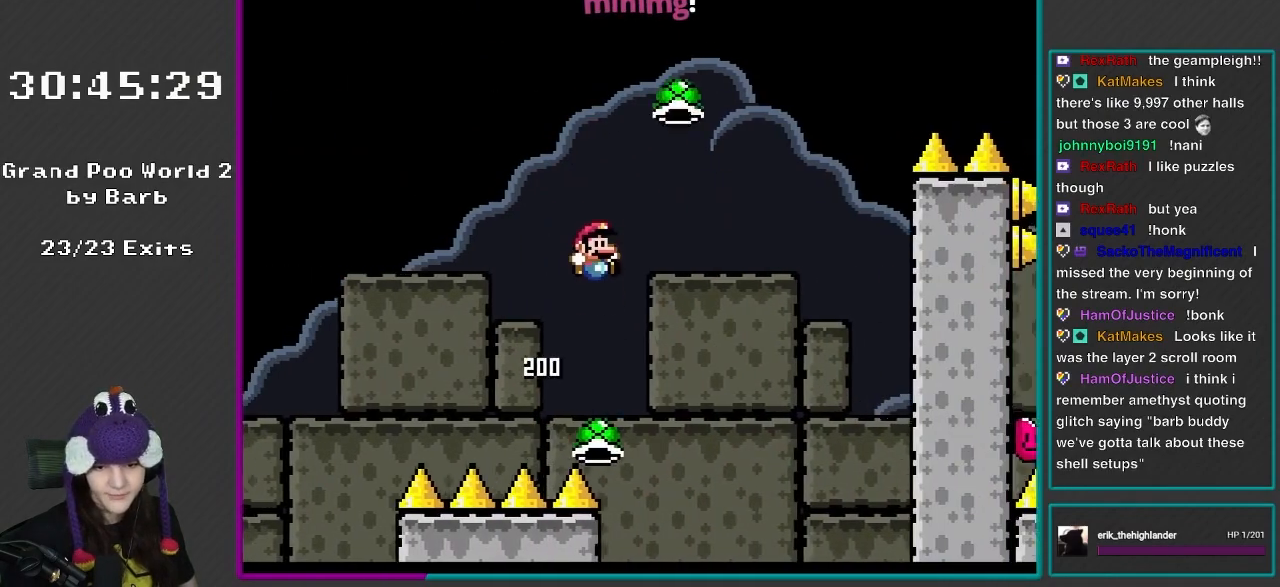
{"buttons": ["B", "Y", "DPAD_RIGHT"], "events": [[400, "Y", "up"], [467, "Y", "down"]]}
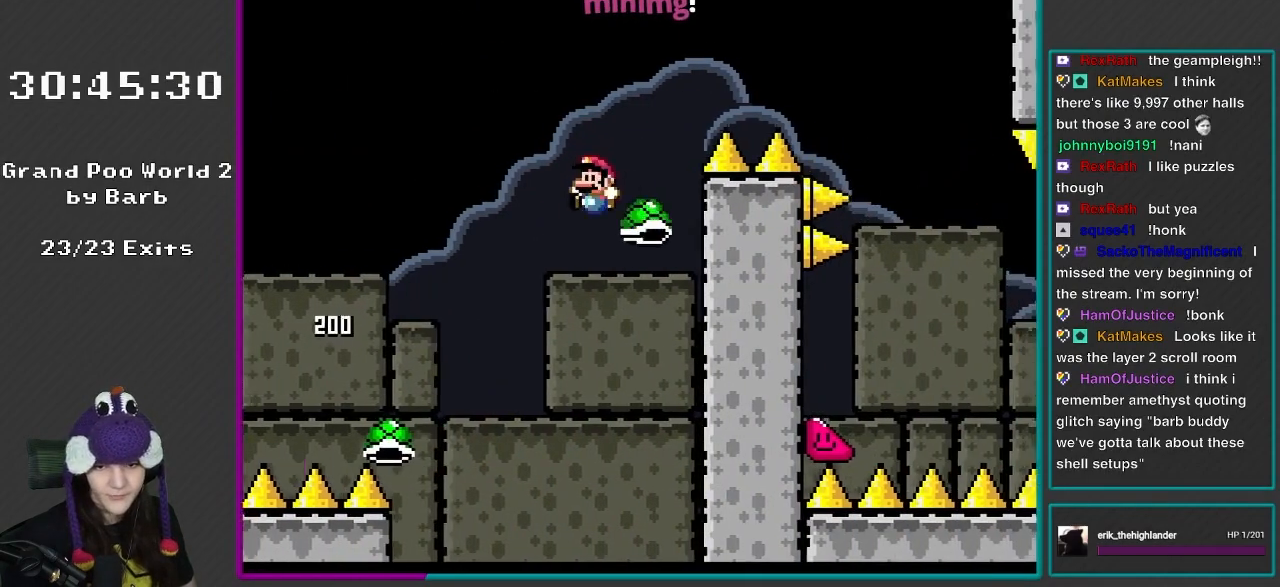
{"buttons": ["B", "Y", "DPAD_RIGHT"], "events": [[67, "DPAD_RIGHT", "up"], [100, "DPAD_LEFT", "down"], [167, "DPAD_LEFT", "up"], [200, "DPAD_RIGHT", "down"]]}
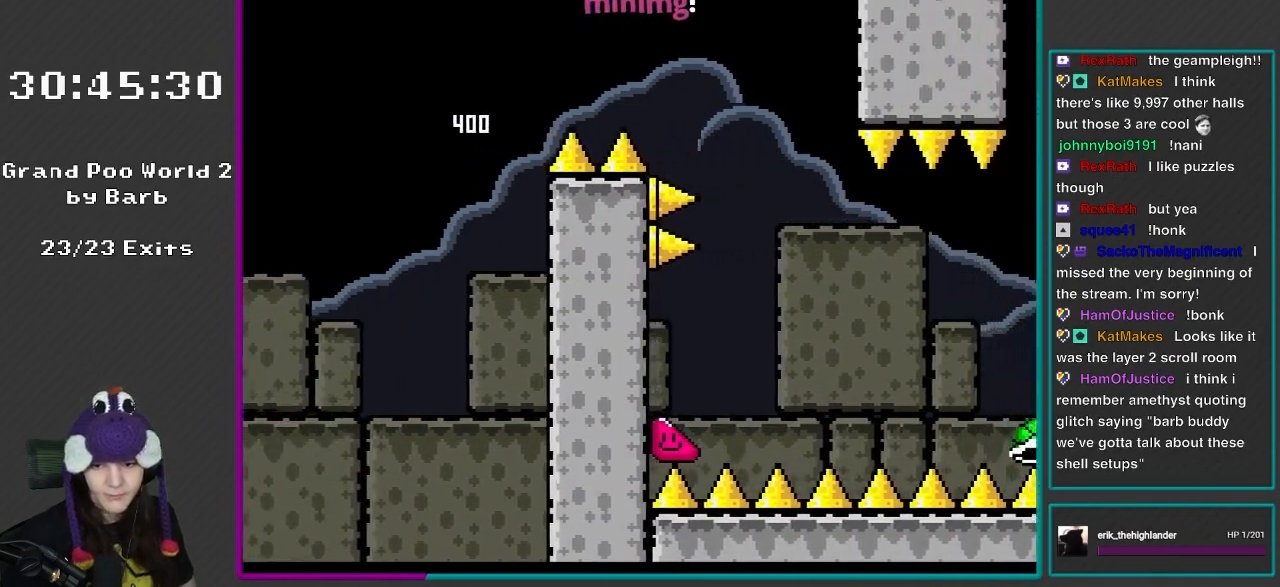
{"buttons": ["Y", "DPAD_UP"], "events": [[333, "B", "up"], [500, "DPAD_RIGHT", "up"], [500, "DPAD_UP", "down"]]}
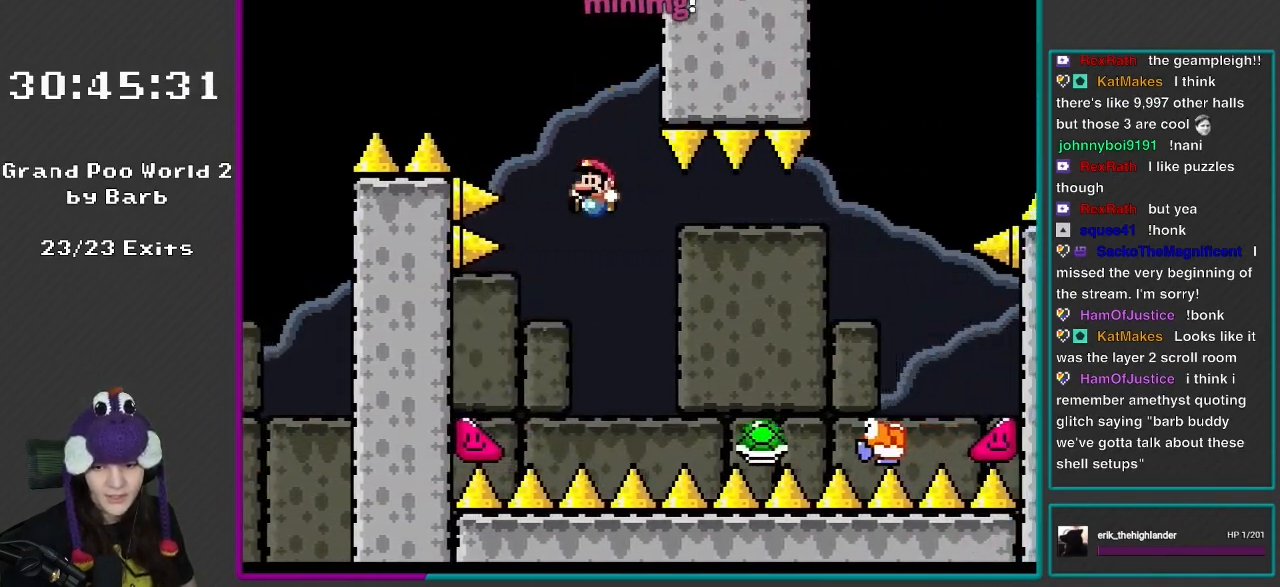
{"buttons": ["B", "Y", "DPAD_RIGHT"], "events": [[33, "DPAD_LEFT", "down"], [133, "B", "down"], [167, "DPAD_LEFT", "up"], [200, "DPAD_RIGHT", "down"], [200, "DPAD_UP", "up"], [267, "DPAD_LEFT", "down"], [267, "DPAD_RIGHT", "up"], [333, "DPAD_LEFT", "up"], [333, "DPAD_UP", "down"], [367, "DPAD_RIGHT", "down"], [367, "DPAD_UP", "up"]]}
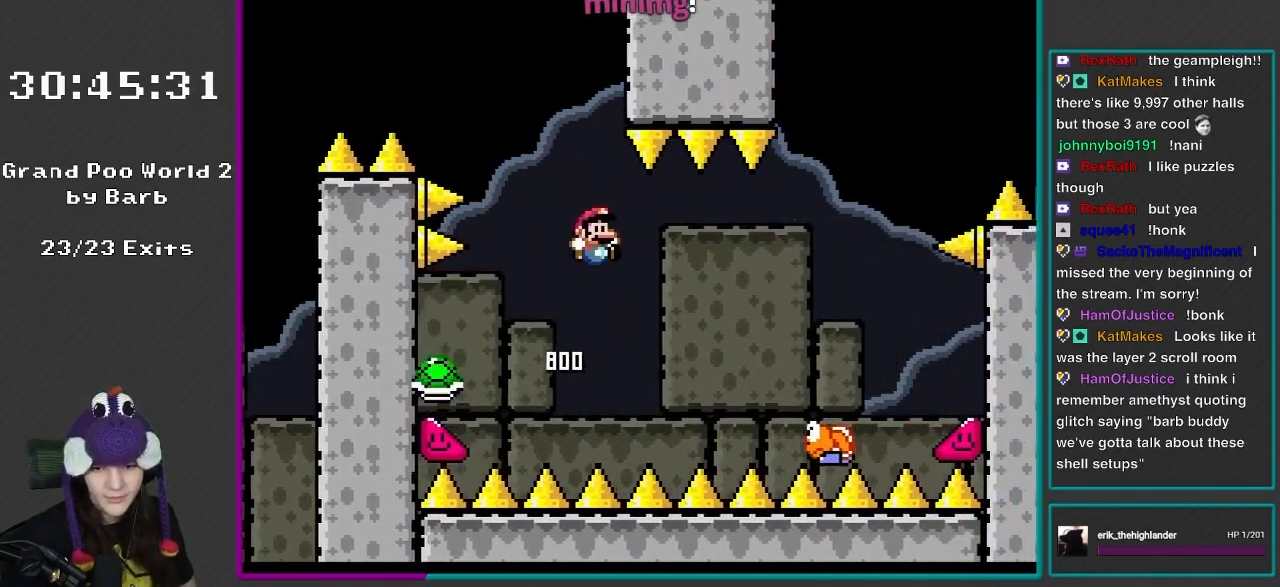
{"buttons": ["B", "Y", "DPAD_RIGHT"], "events": [[67, "B", "up"], [433, "B", "down"]]}
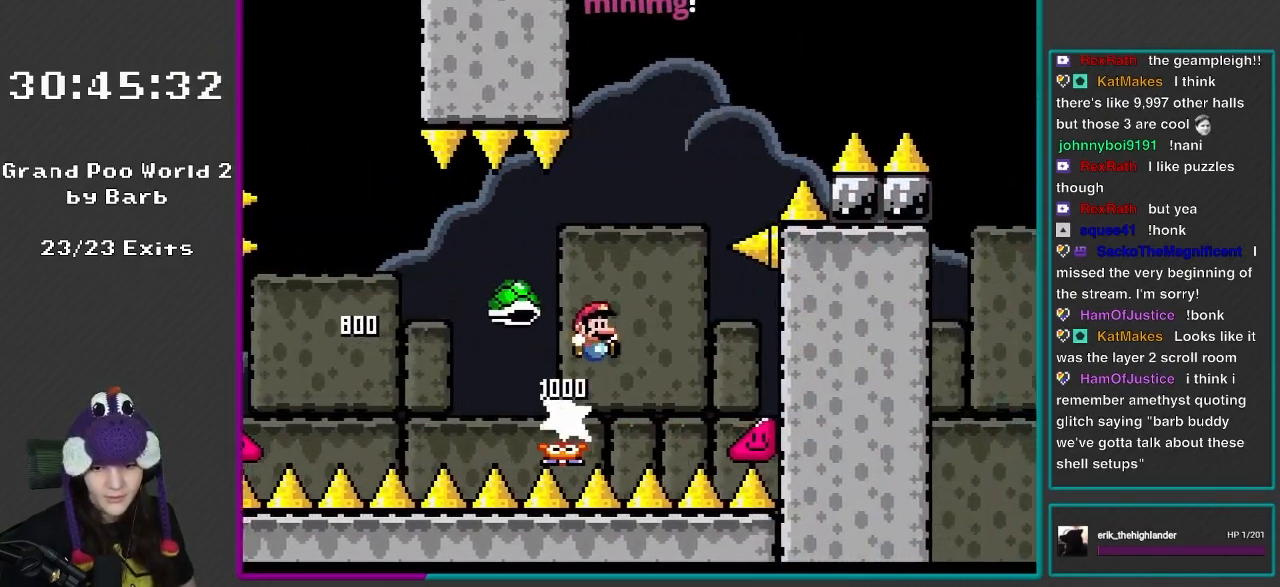
{"buttons": ["B", "Y", "DPAD_UP", "DPAD_LEFT"], "events": [[267, "DPAD_LEFT", "down"], [267, "DPAD_RIGHT", "up"], [267, "DPAD_UP", "down"]]}
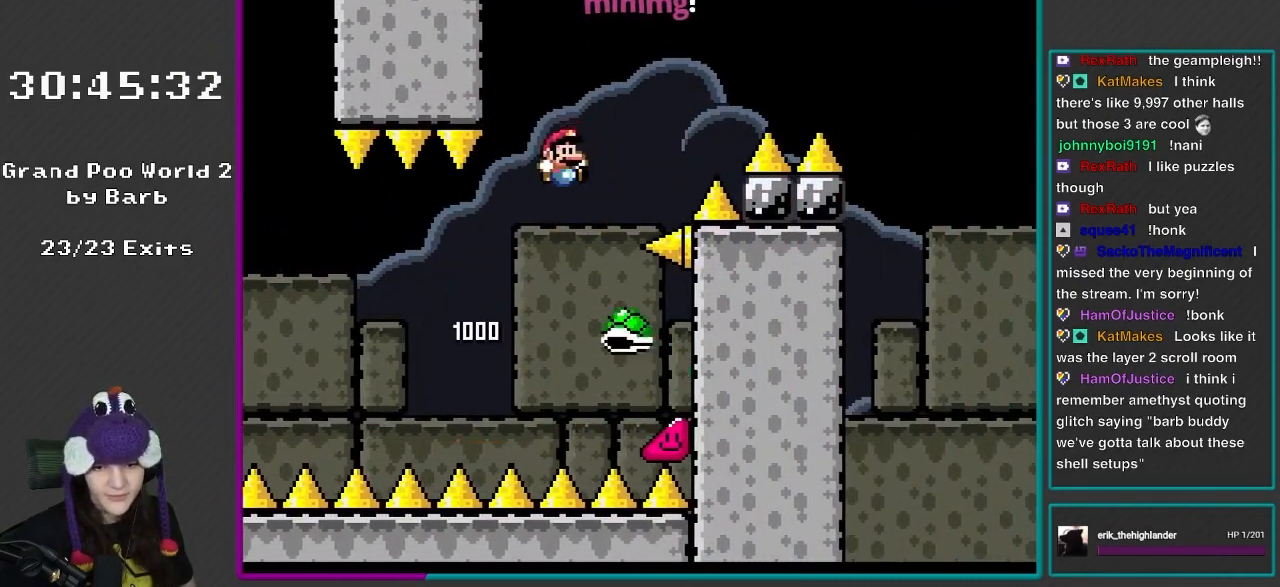
{"buttons": ["B", "Y", "DPAD_RIGHT"], "events": [[33, "B", "up"], [67, "DPAD_UP", "up"], [117, "DPAD_LEFT", "up"], [117, "DPAD_RIGHT", "down"], [167, "B", "down"]]}
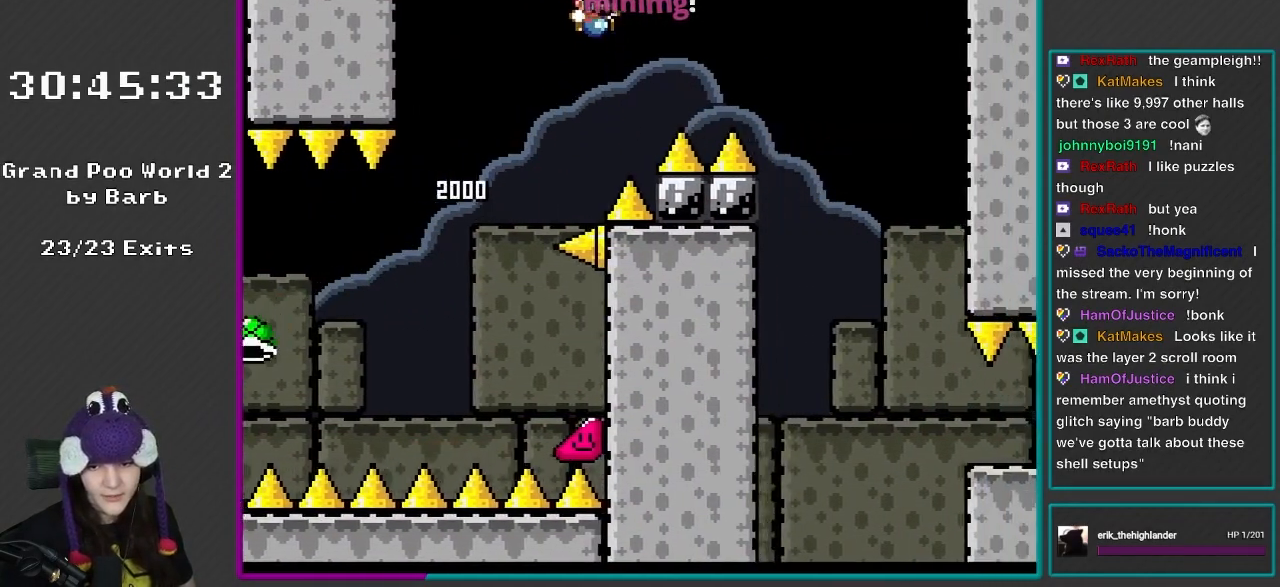
{"buttons": ["Y", "DPAD_RIGHT"], "events": [[400, "B", "up"]]}
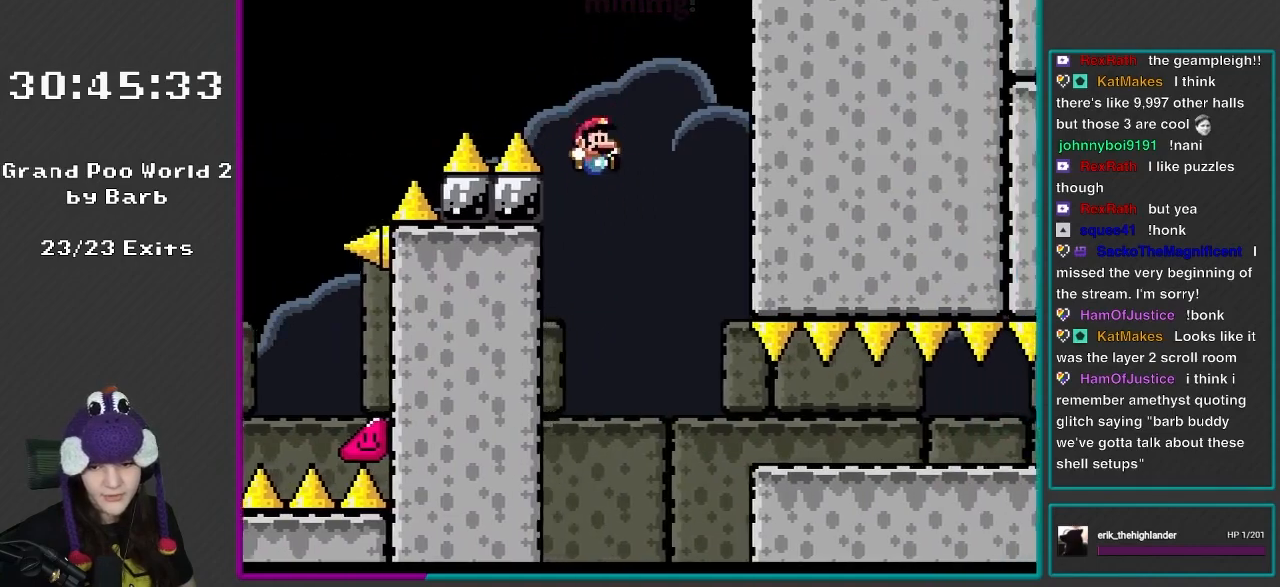
{"buttons": ["Y", "DPAD_RIGHT"], "events": []}
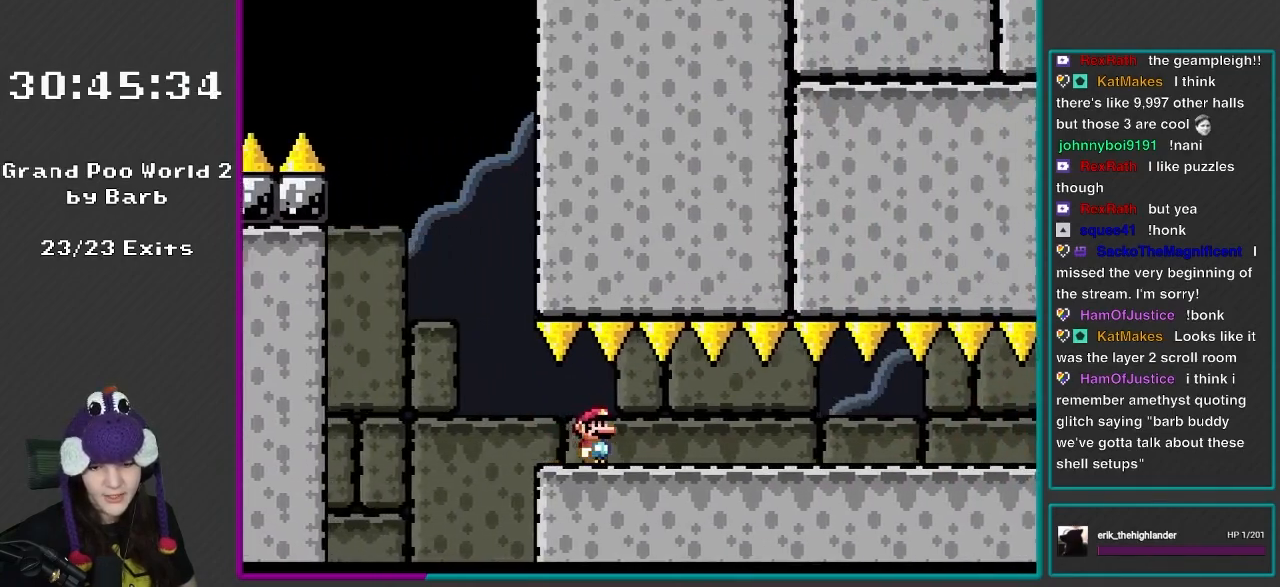
{"buttons": ["Y", "DPAD_RIGHT"], "events": []}
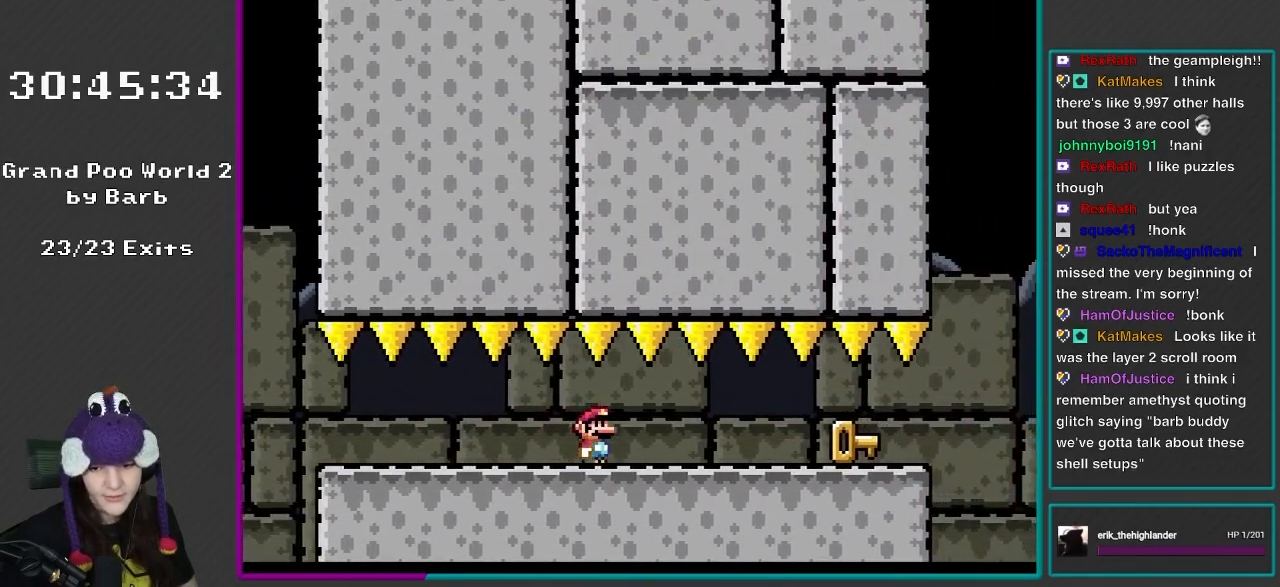
{"buttons": ["Y", "DPAD_RIGHT"], "events": []}
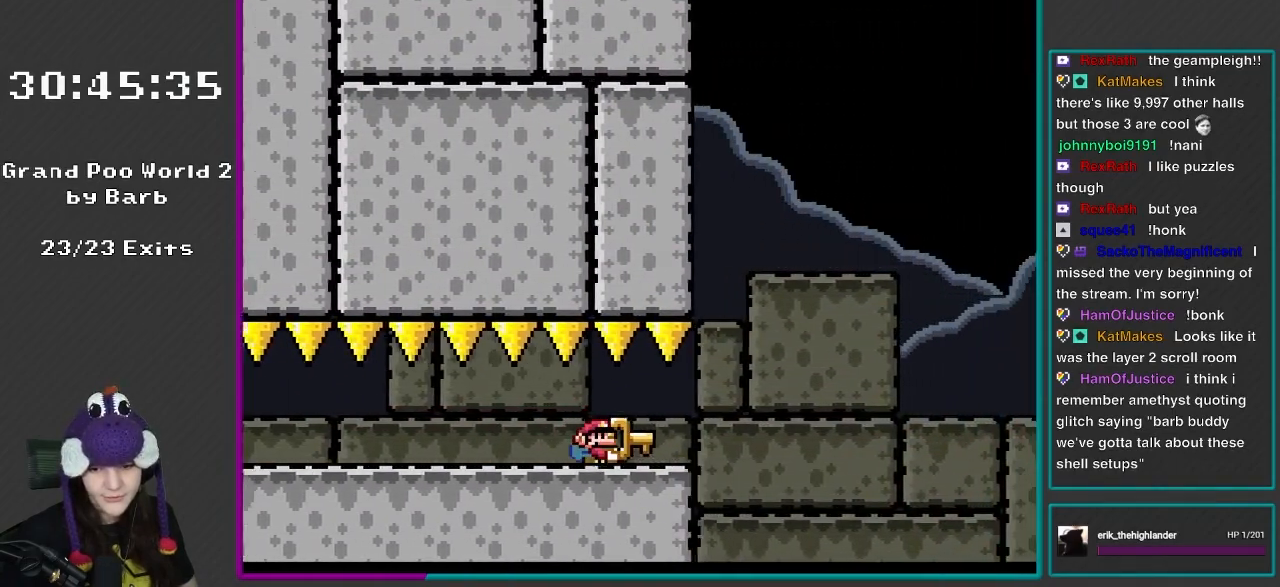
{"buttons": ["B", "Y", "DPAD_RIGHT"], "events": [[267, "B", "down"]]}
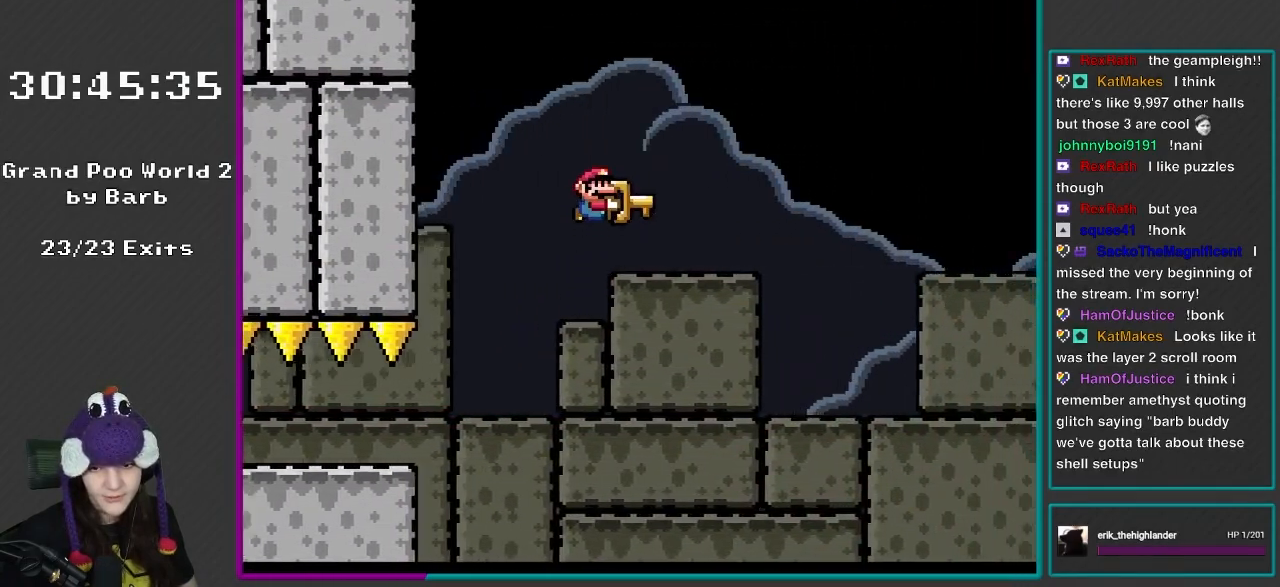
{"buttons": ["B", "Y", "DPAD_RIGHT"], "events": []}
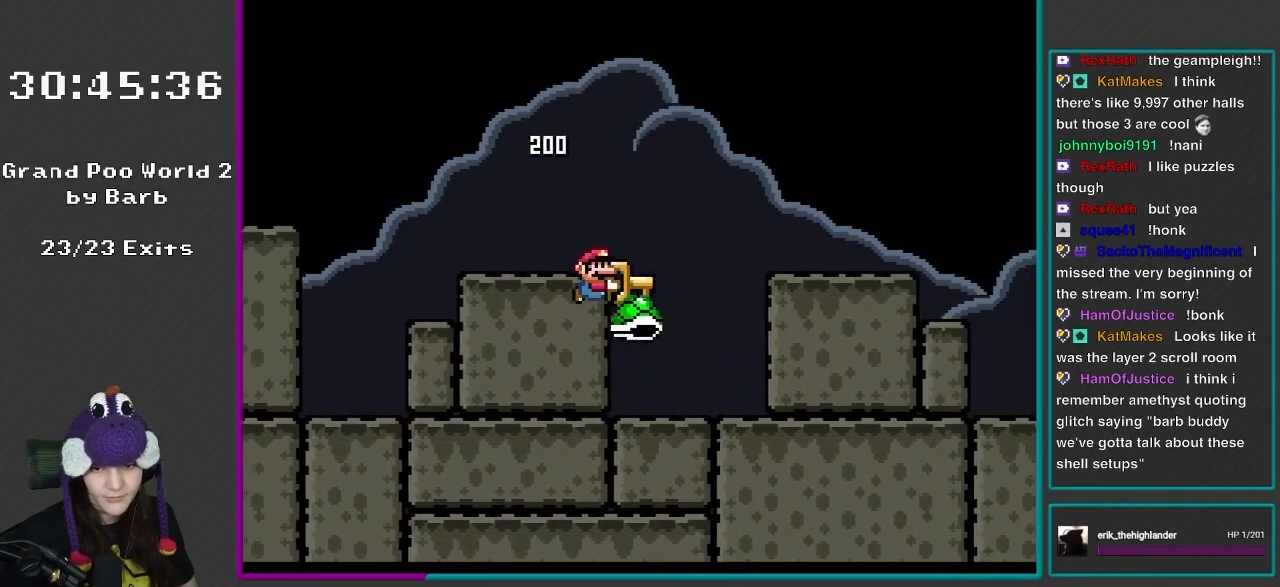
{"buttons": ["B", "Y", "DPAD_RIGHT"], "events": [[33, "B", "up"], [167, "B", "down"]]}
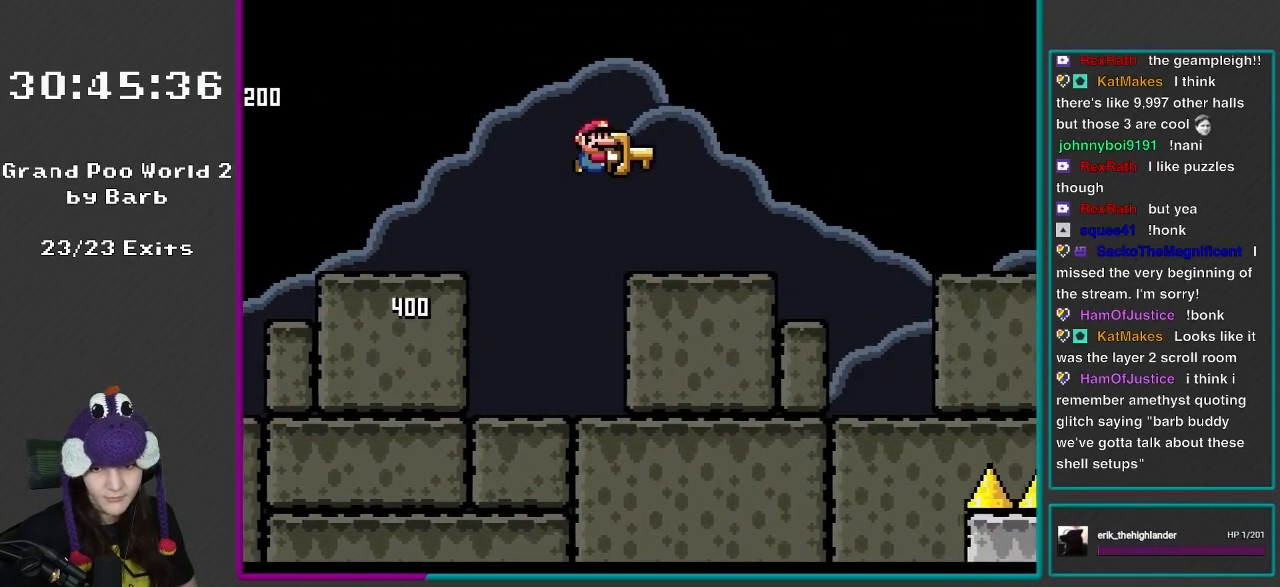
{"buttons": ["Y", "DPAD_RIGHT"], "events": [[433, "B", "up"]]}
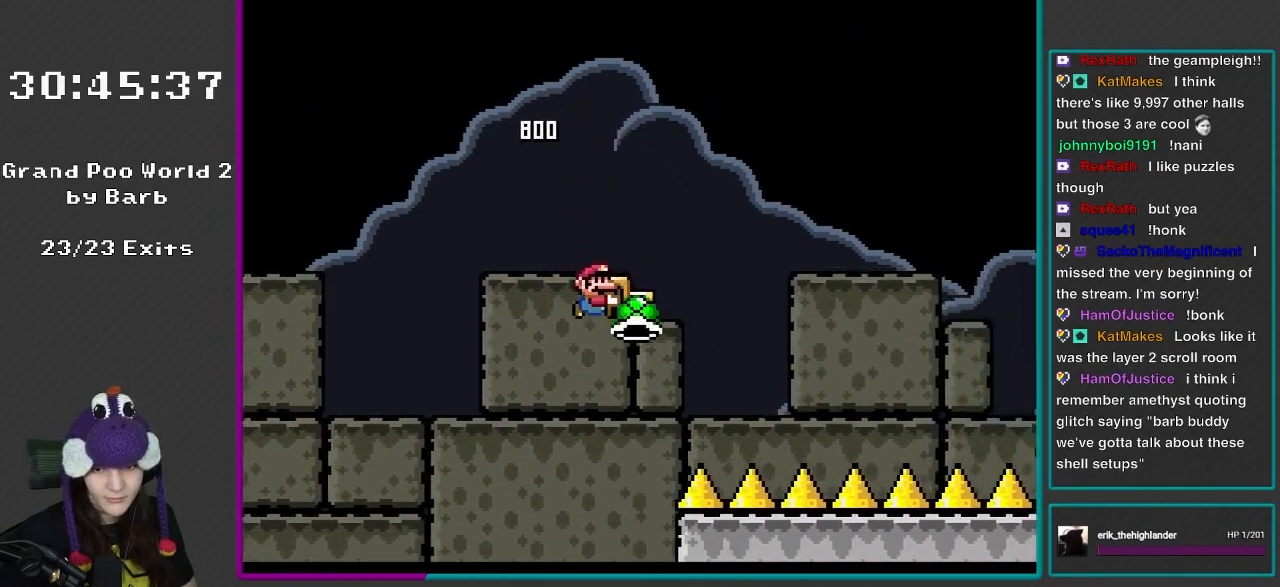
{"buttons": ["B", "Y", "DPAD_RIGHT"], "events": [[67, "B", "down"]]}
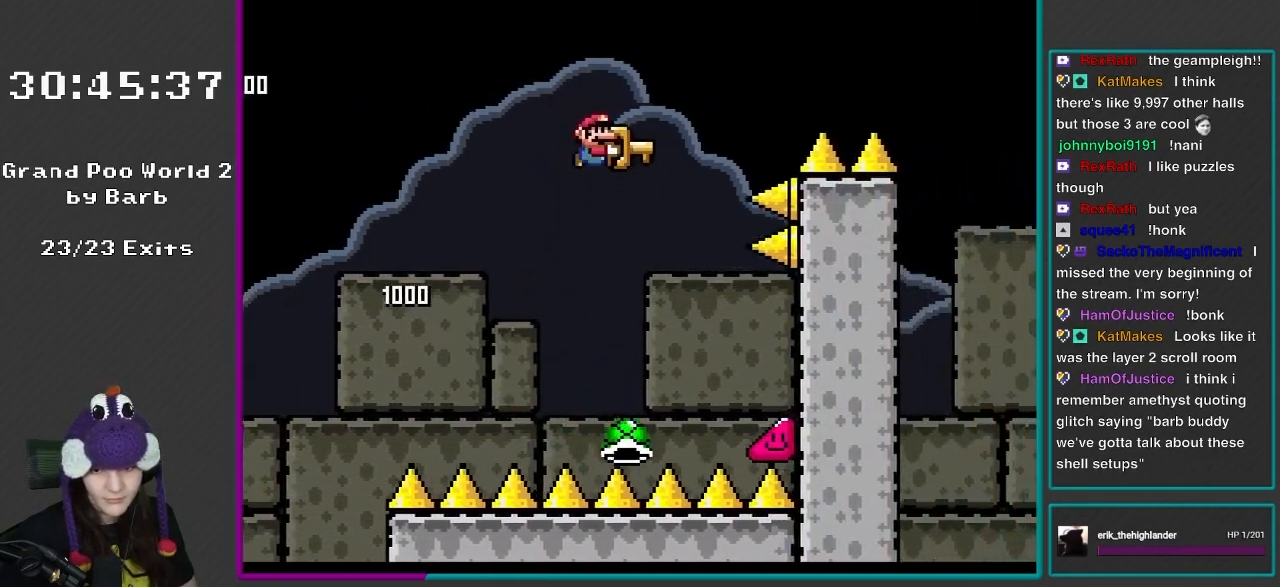
{"buttons": ["B", "Y", "DPAD_RIGHT"], "events": [[200, "DPAD_LEFT", "down"], [200, "DPAD_RIGHT", "up"], [233, "DPAD_UP", "down"], [367, "DPAD_UP", "up"], [433, "DPAD_LEFT", "up"], [467, "DPAD_RIGHT", "down"]]}
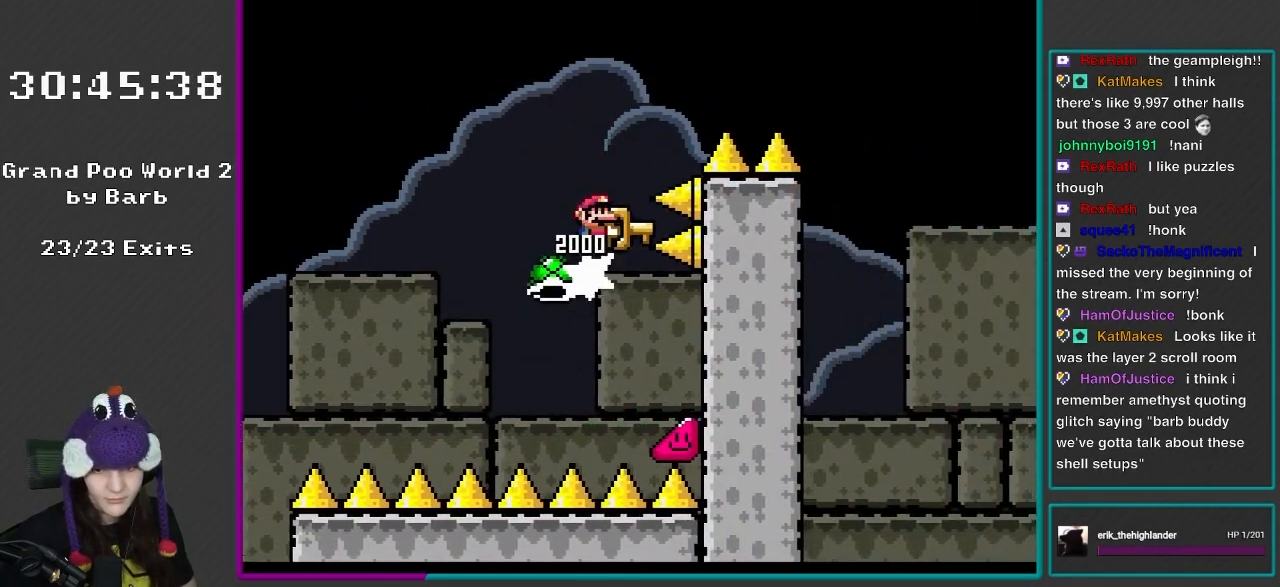
{"buttons": ["B", "Y", "DPAD_RIGHT"], "events": []}
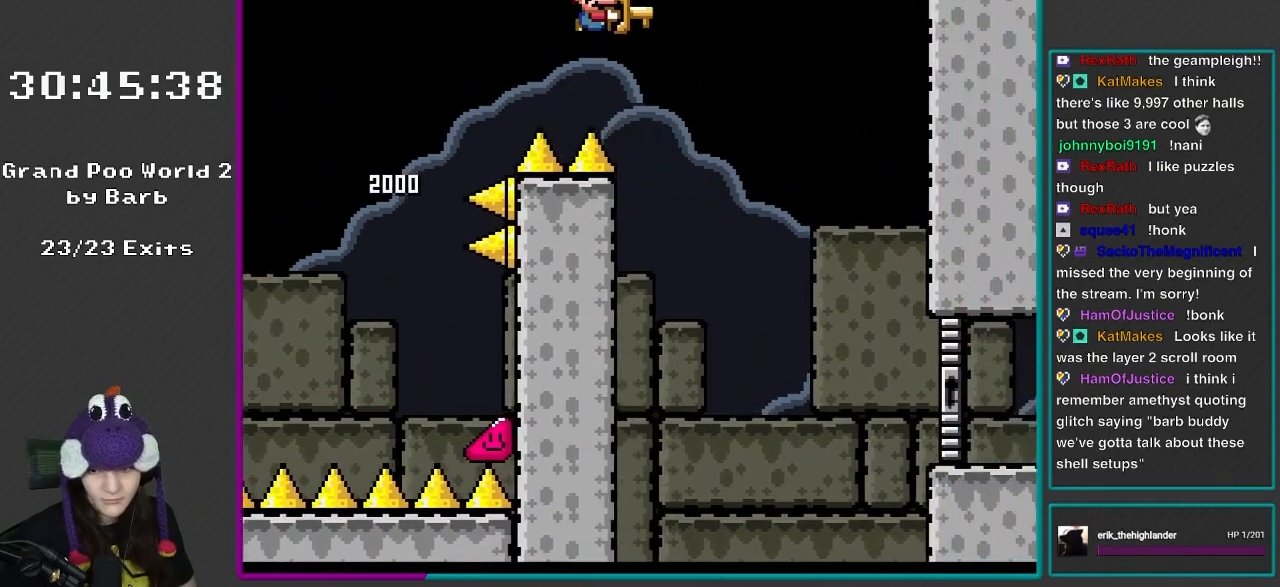
{"buttons": ["Y", "DPAD_RIGHT"], "events": [[400, "B", "up"]]}
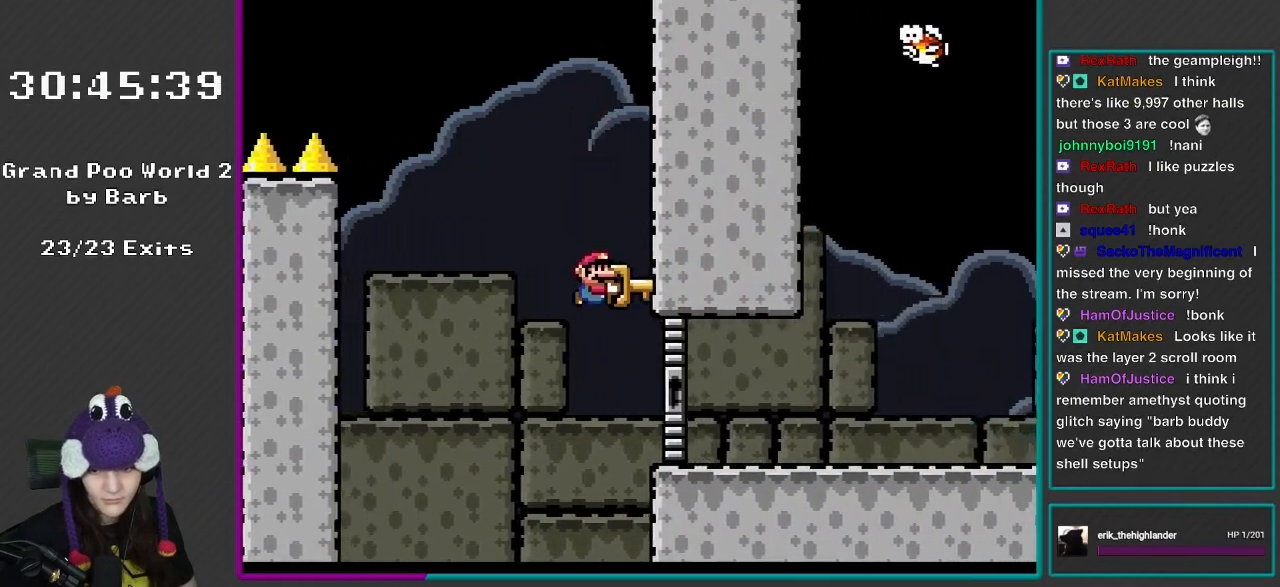
{"buttons": ["Y", "DPAD_RIGHT"], "events": []}
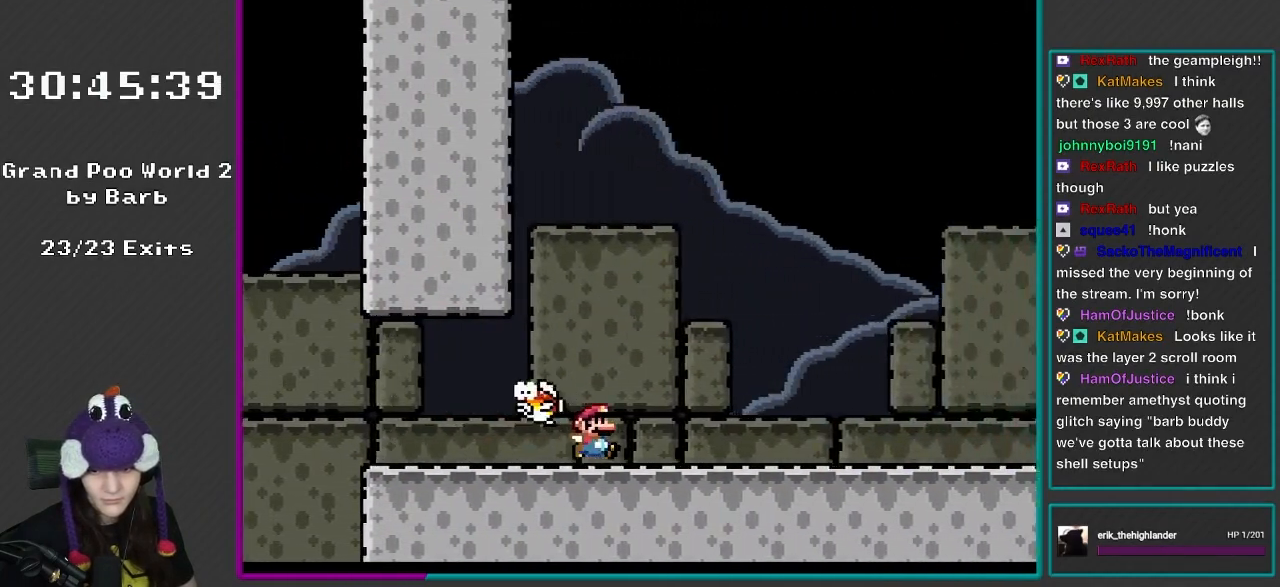
{"buttons": ["Y", "DPAD_RIGHT"], "events": []}
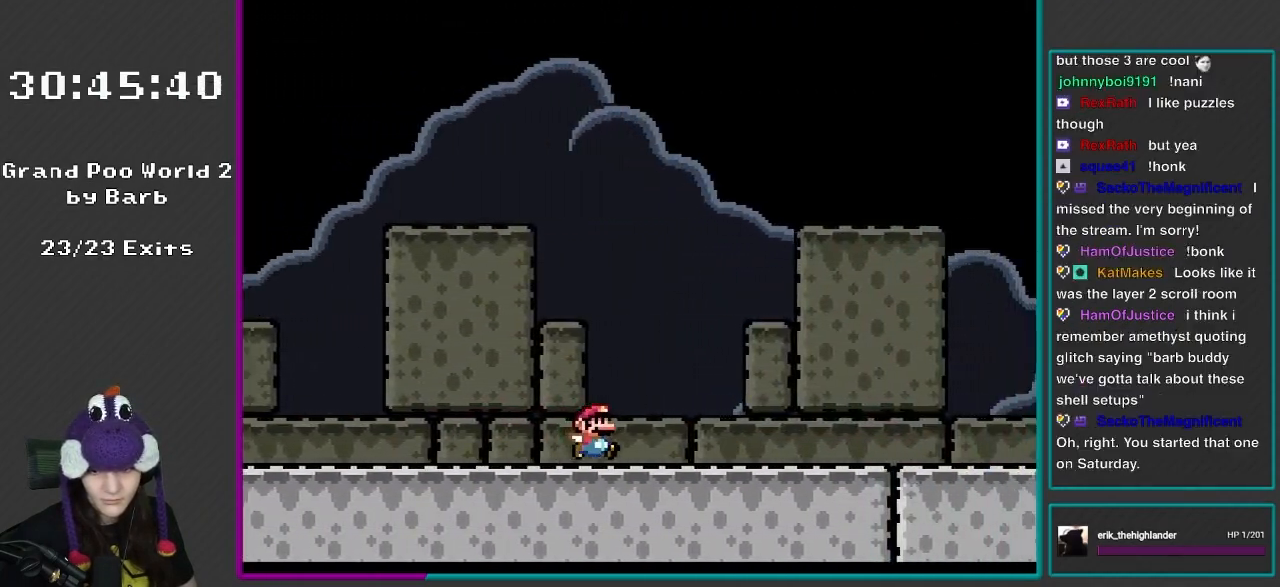
{"buttons": ["Y", "DPAD_RIGHT"], "events": []}
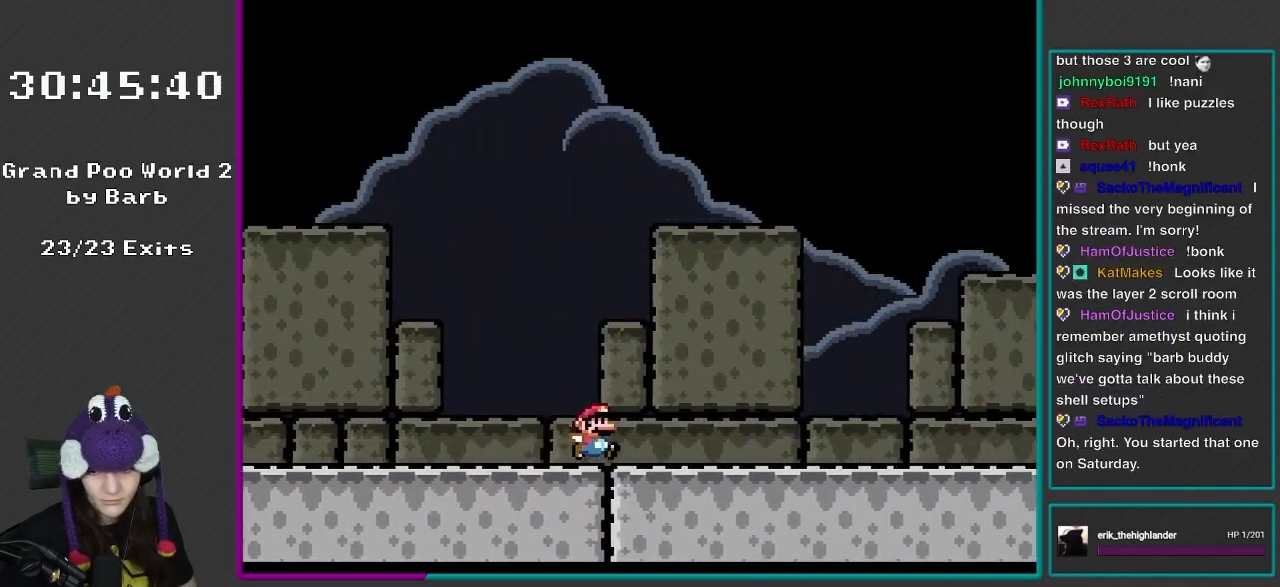
{"buttons": ["Y", "DPAD_RIGHT"], "events": []}